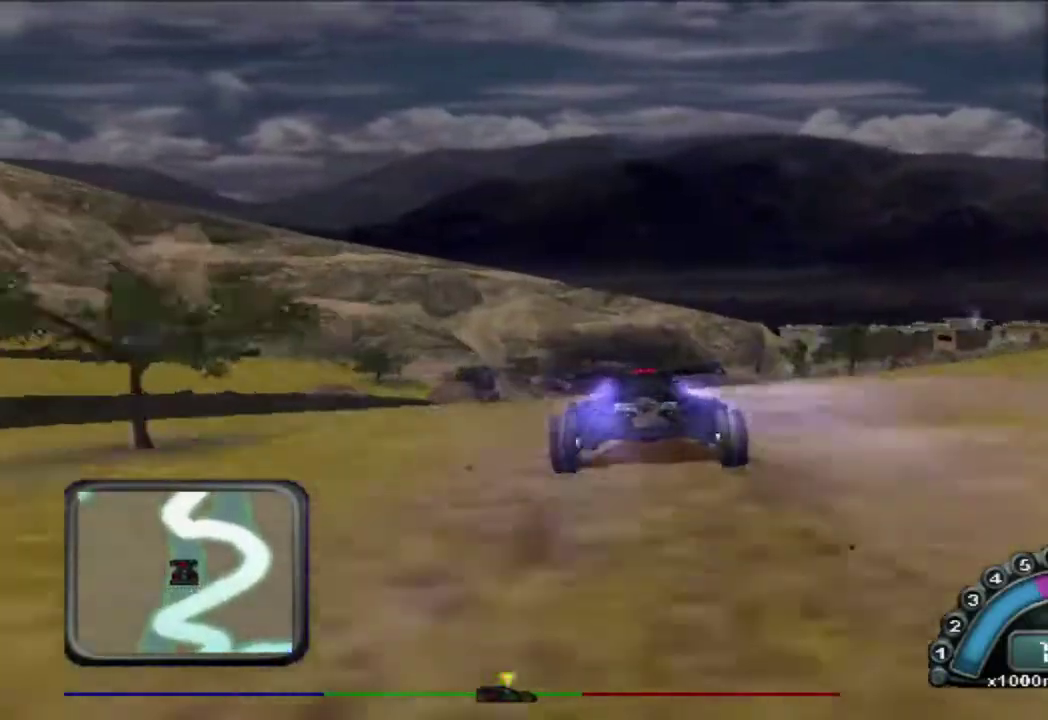
Gameplay with a controller (Xbox layout); each line is a JSON object with the inputs held at the frame after it. "events" lists button and stick changes between this image and that frame as [ms after this image, input, new state], when the widget could be followed in between. Not read: R3 right_stick.
{"buttons": [], "left_stick": "center", "events": [[350, "R2", "up"]]}
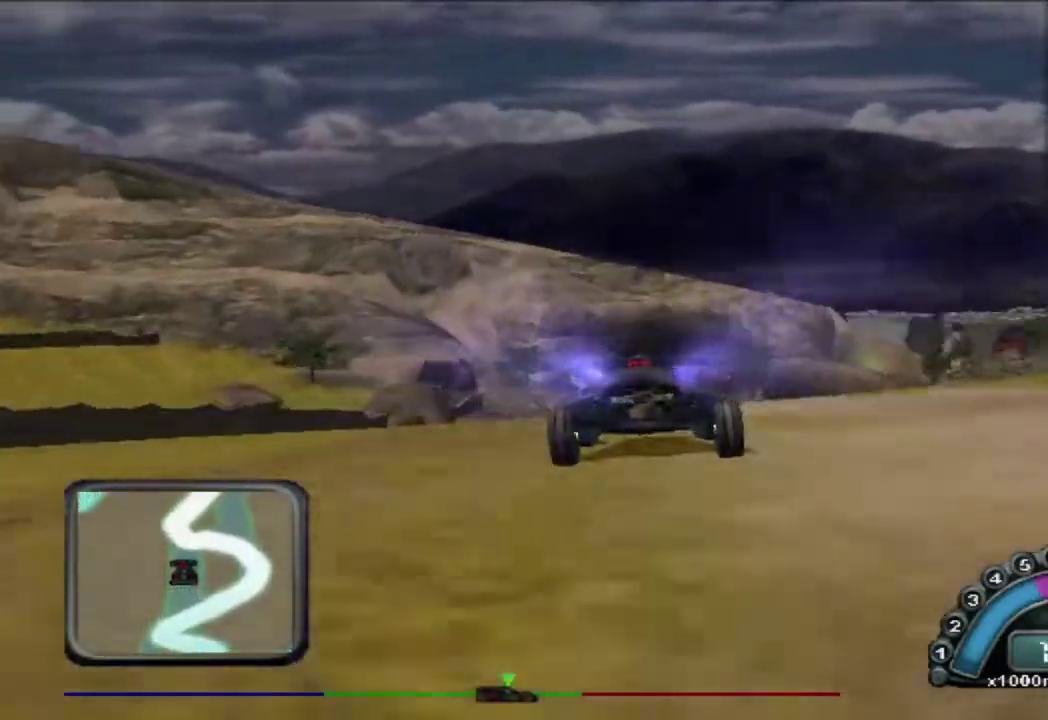
{"buttons": [], "left_stick": "center", "events": []}
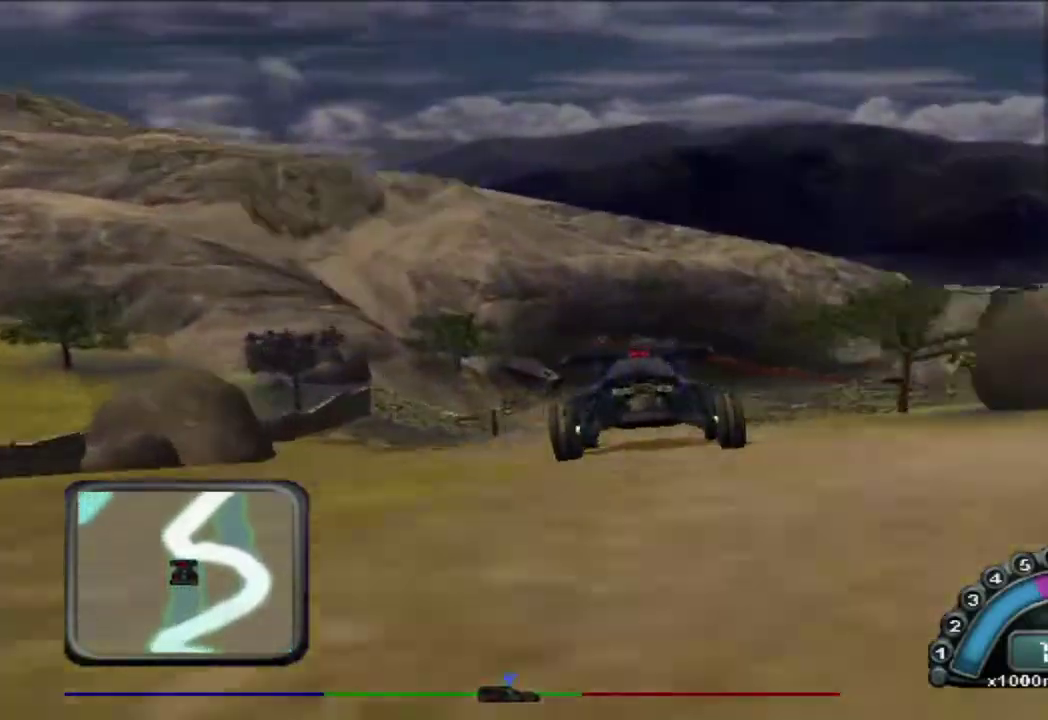
{"buttons": [], "left_stick": "left", "events": [[433, "left_stick", "left"]]}
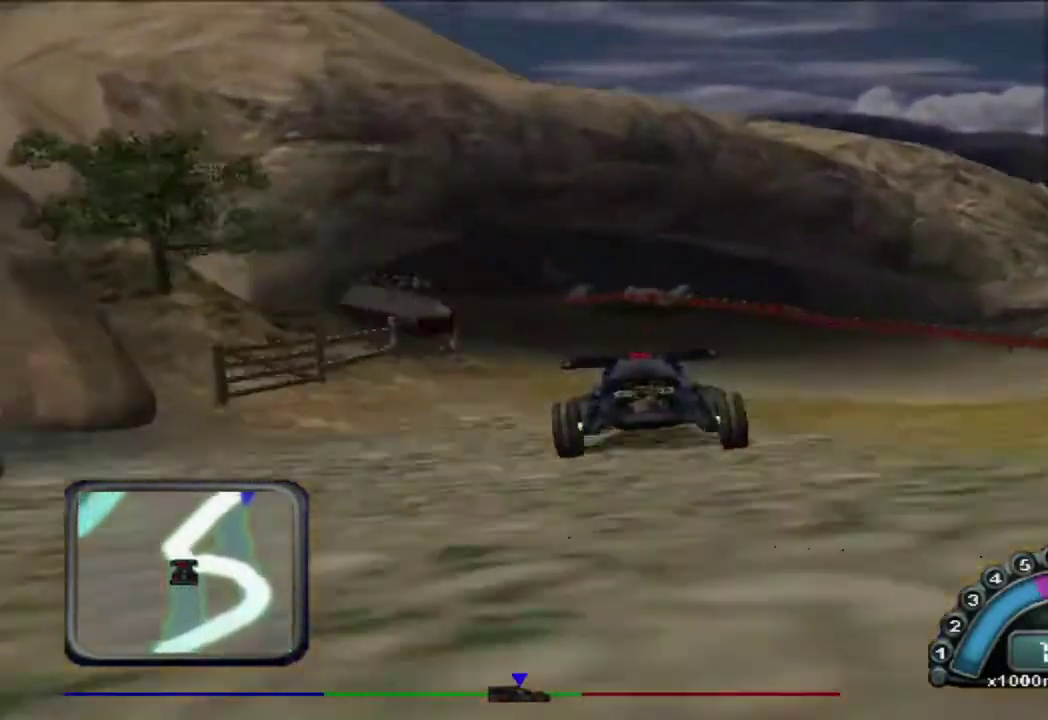
{"buttons": [], "left_stick": "left", "events": [[150, "left_stick", "center"], [283, "left_stick", "left"]]}
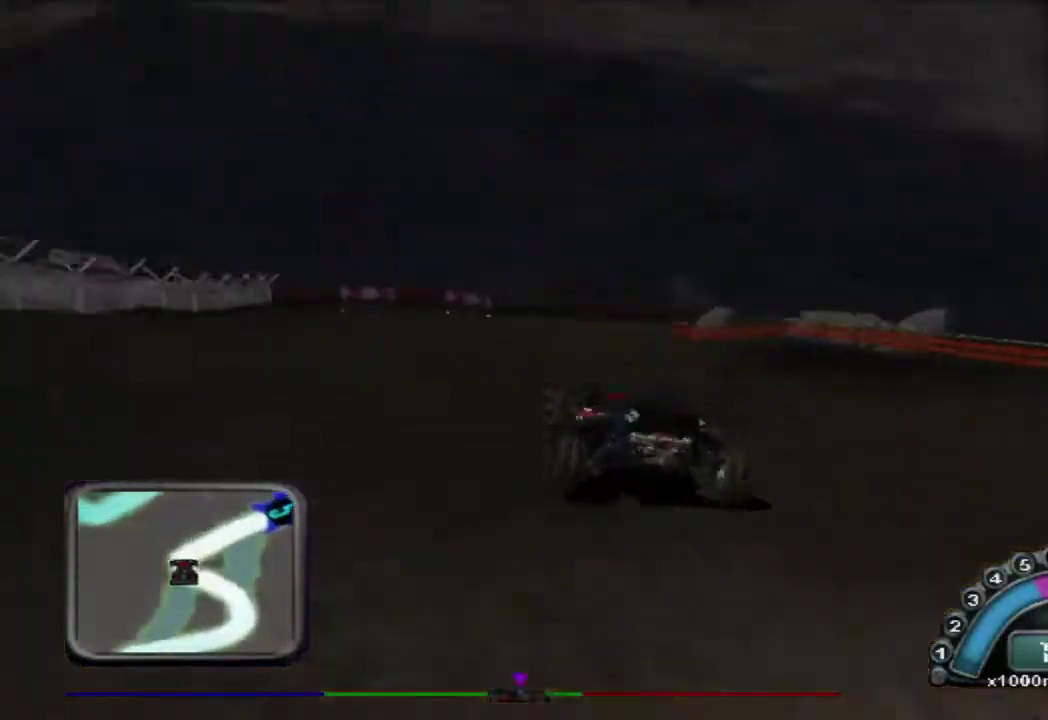
{"buttons": ["L2"], "left_stick": "right", "events": [[17, "left_stick", "center"], [100, "left_stick", "right"], [133, "L2", "down"]]}
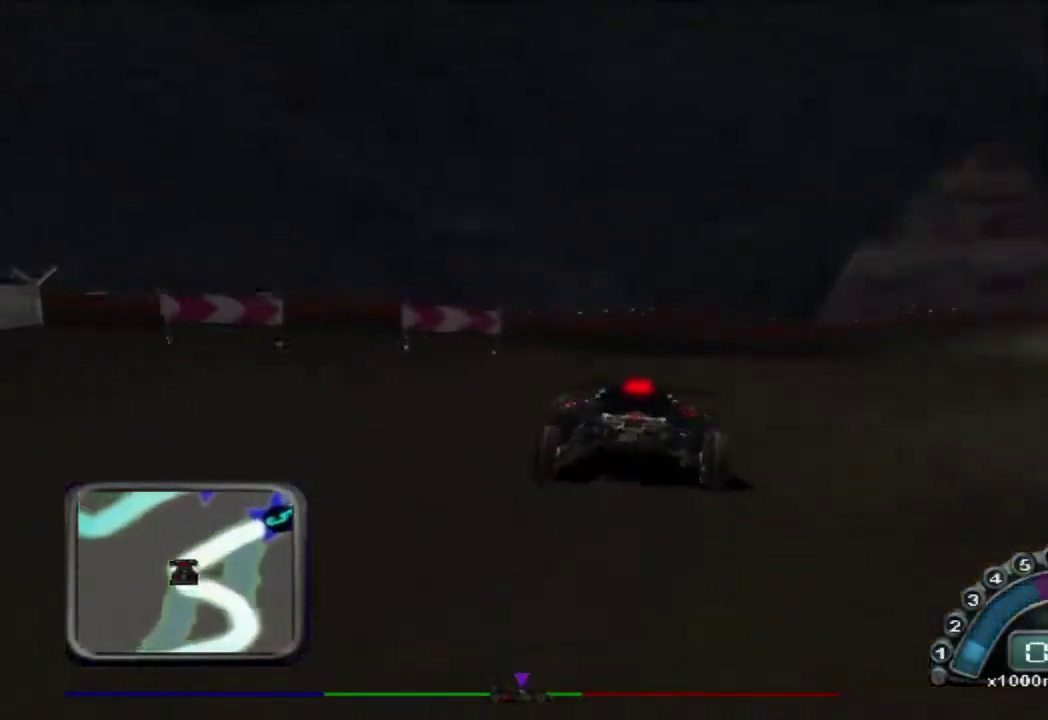
{"buttons": [], "left_stick": "right", "events": [[33, "L2", "up"]]}
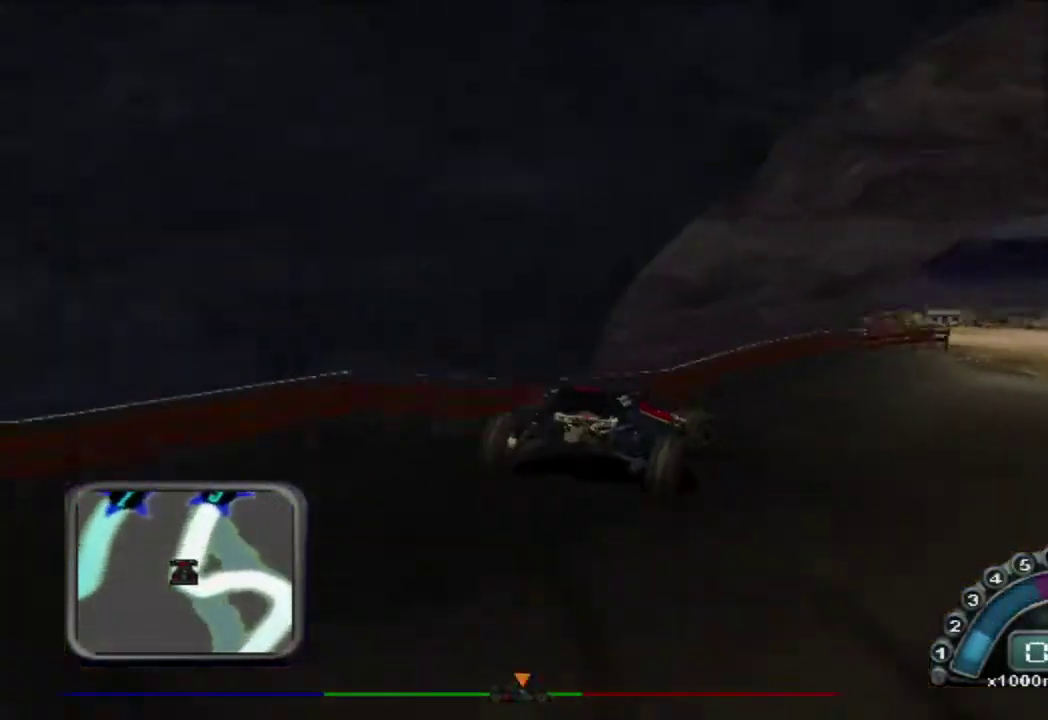
{"buttons": ["R2"], "left_stick": "right", "events": [[17, "R2", "down"], [217, "left_stick", "center"], [350, "left_stick", "right"]]}
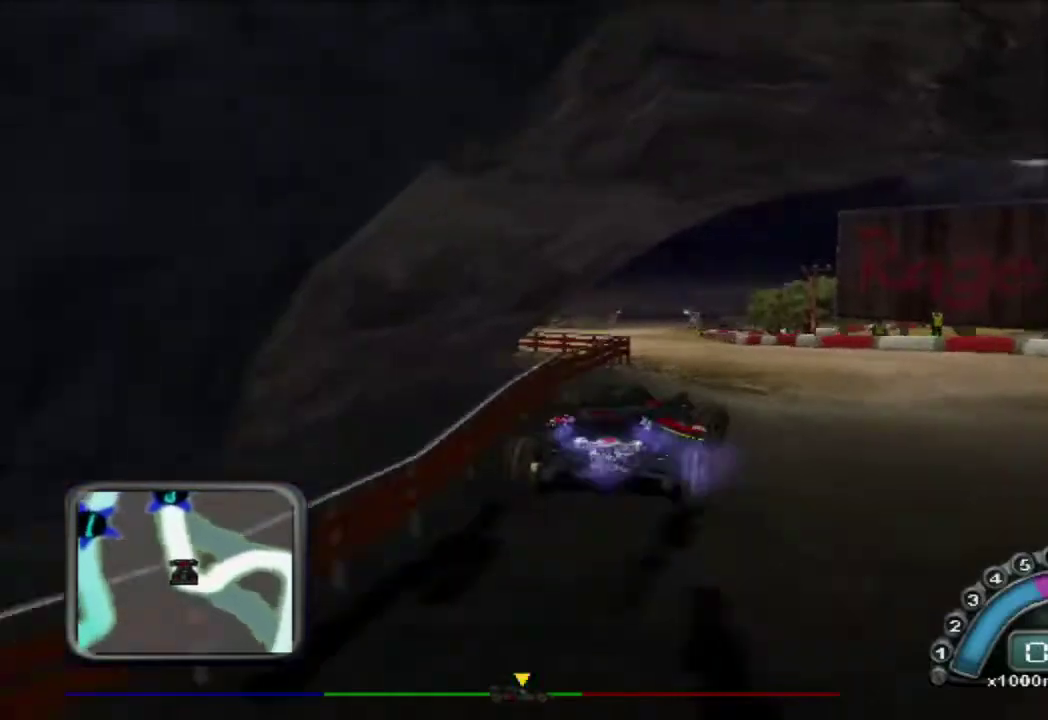
{"buttons": ["R2"], "left_stick": "center", "events": [[33, "left_stick", "center"], [117, "left_stick", "left"], [167, "R2", "up"], [500, "R2", "down"], [500, "left_stick", "center"]]}
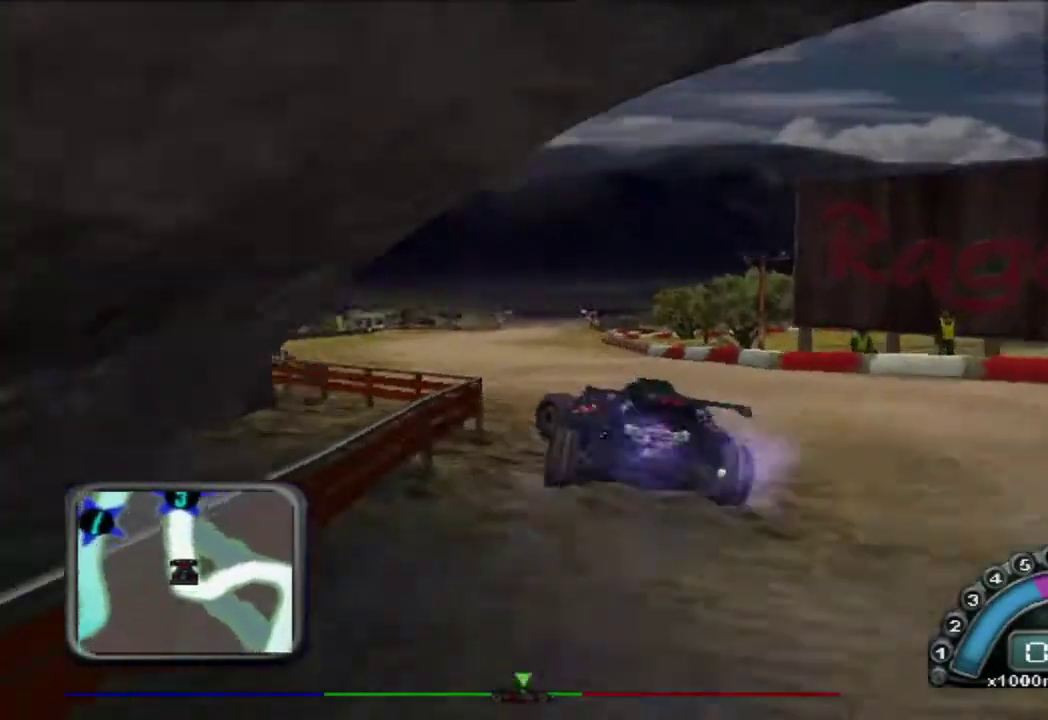
{"buttons": ["R2"], "left_stick": "center", "events": [[117, "left_stick", "right"], [200, "left_stick", "center"]]}
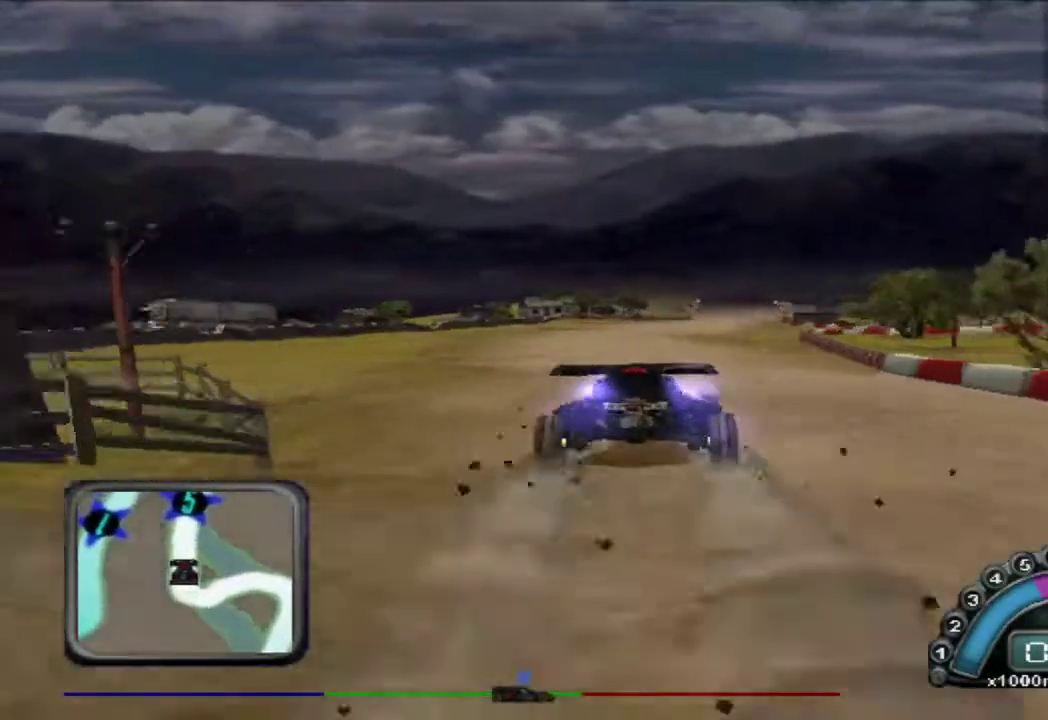
{"buttons": ["R2"], "left_stick": "center", "events": []}
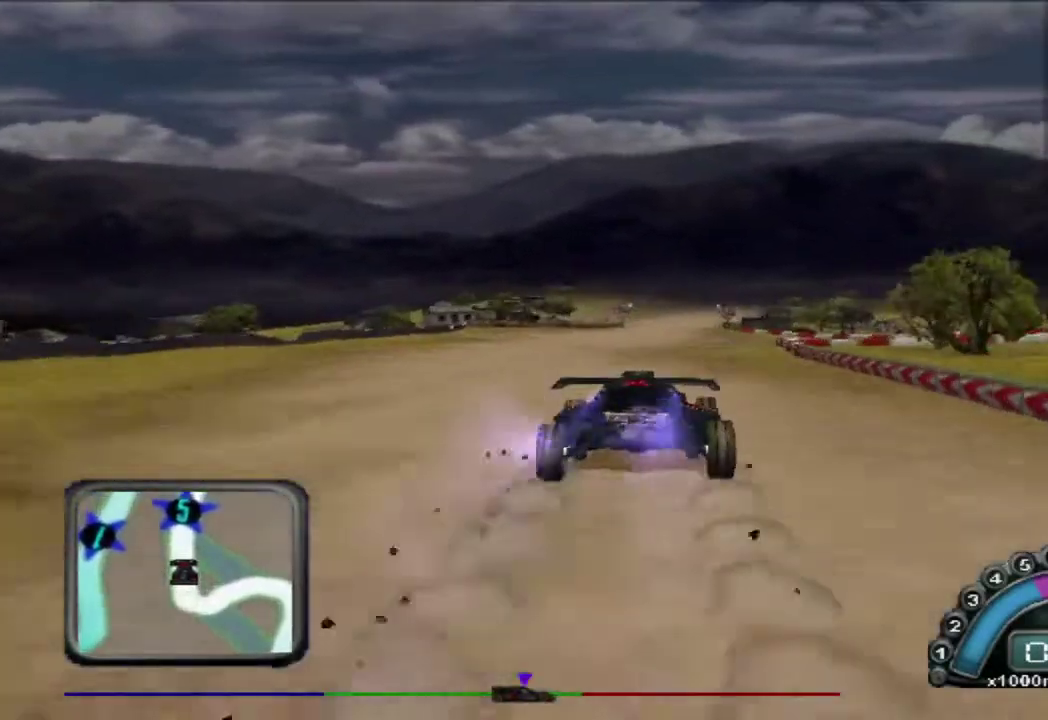
{"buttons": ["R2"], "left_stick": "center", "events": [[267, "A", "down"], [367, "A", "up"]]}
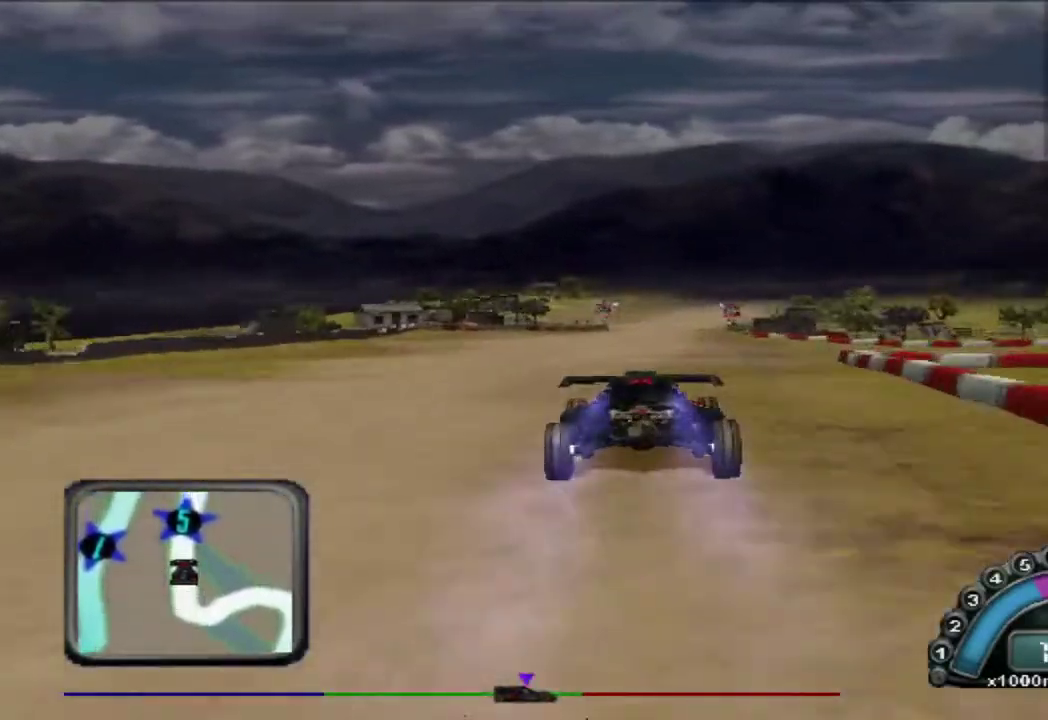
{"buttons": ["R2"], "left_stick": "center", "events": []}
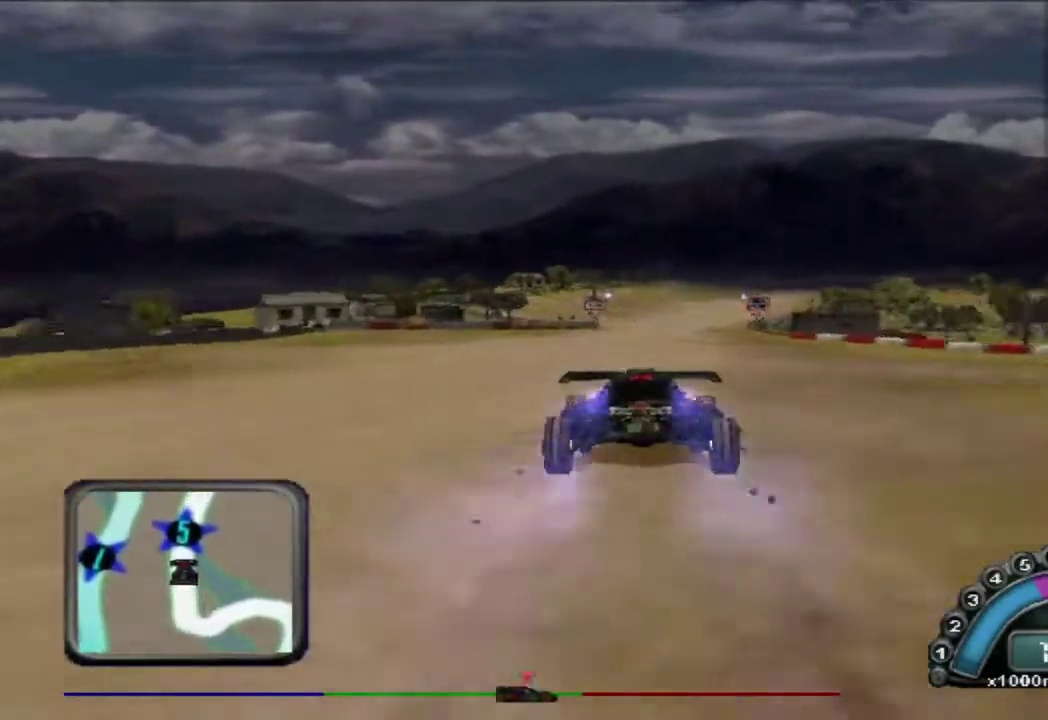
{"buttons": ["R2"], "left_stick": "right", "events": [[483, "left_stick", "right"]]}
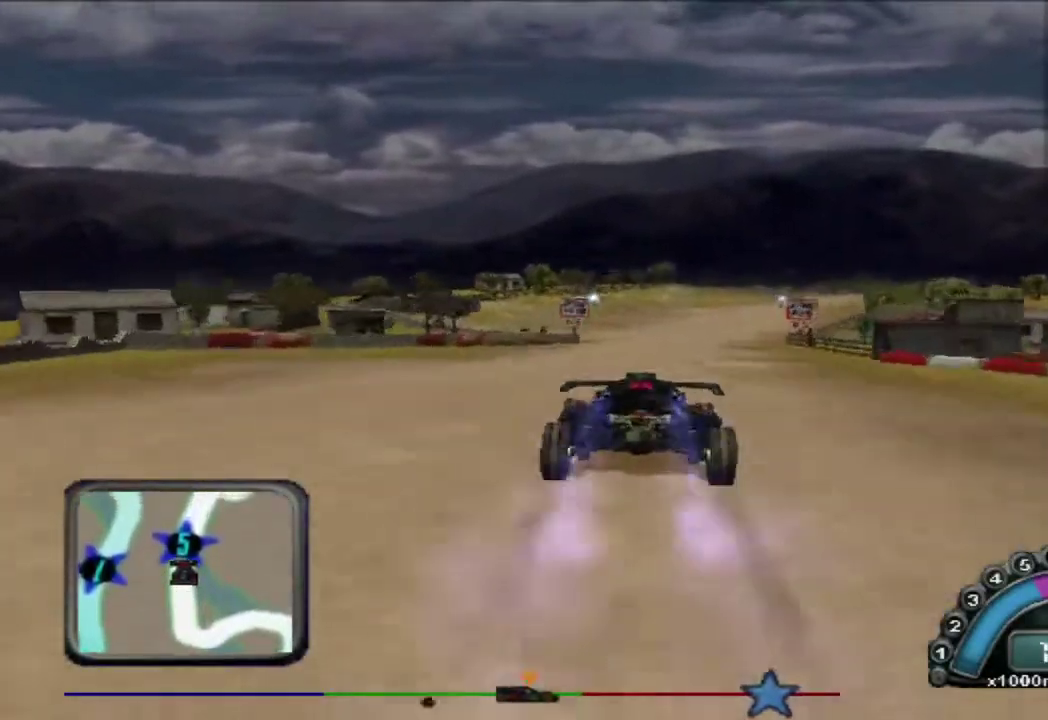
{"buttons": ["R2"], "left_stick": "center", "events": [[50, "left_stick", "center"]]}
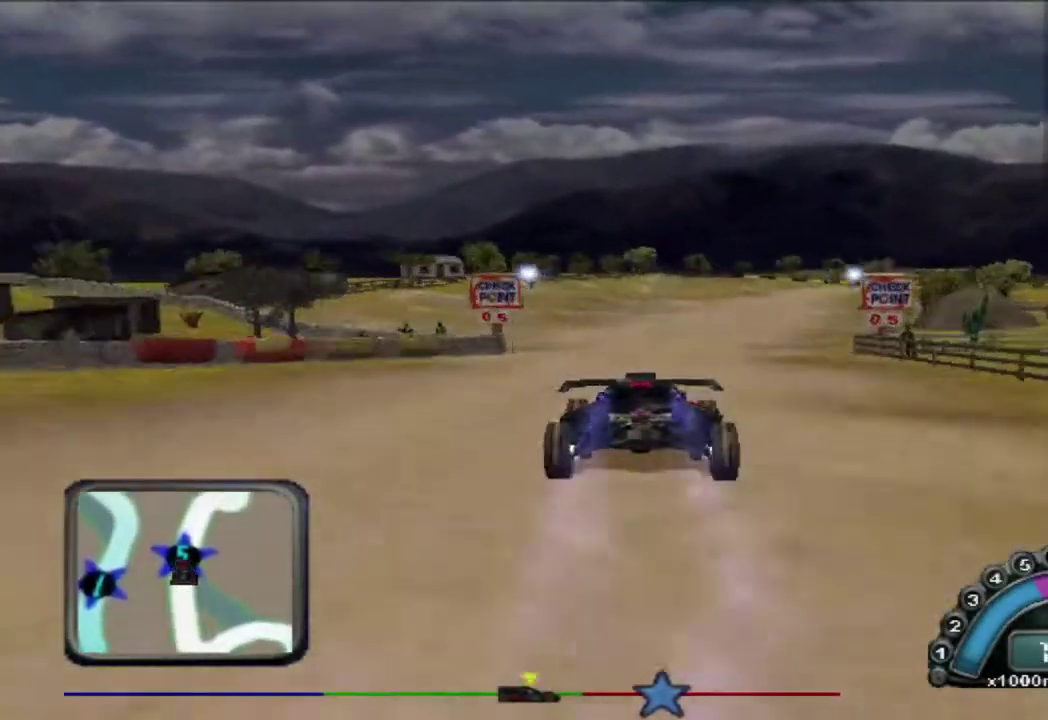
{"buttons": ["R2"], "left_stick": "center", "events": [[17, "left_stick", "right"], [150, "left_stick", "center"], [300, "left_stick", "right"], [417, "left_stick", "center"]]}
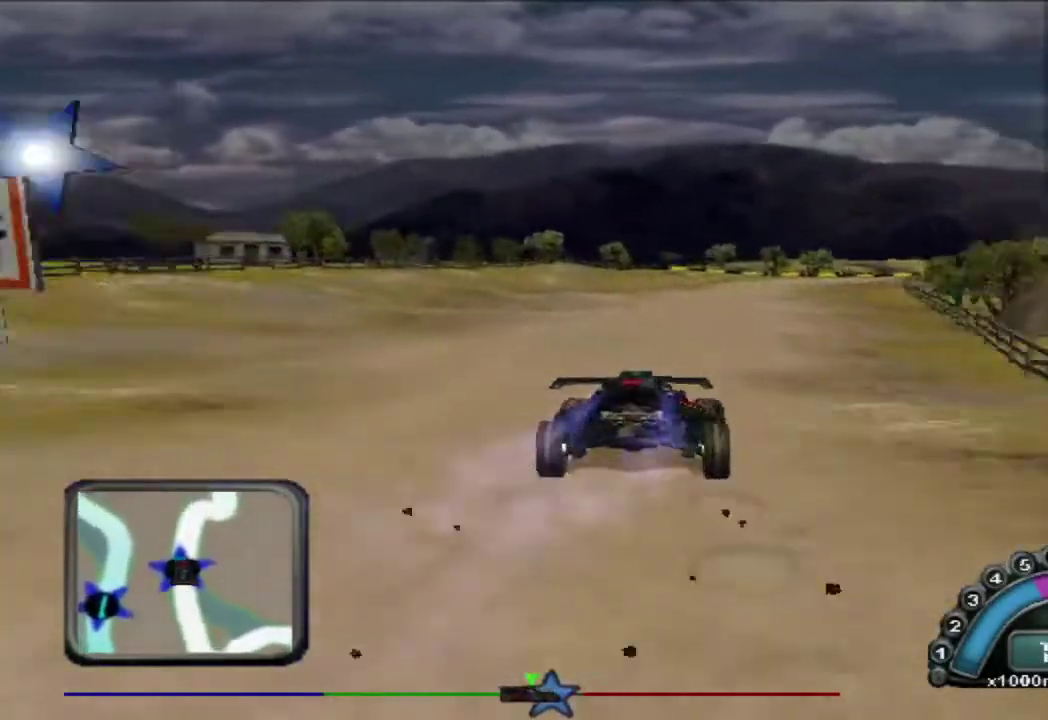
{"buttons": ["R2"], "left_stick": "center", "events": [[50, "left_stick", "right"], [183, "left_stick", "center"]]}
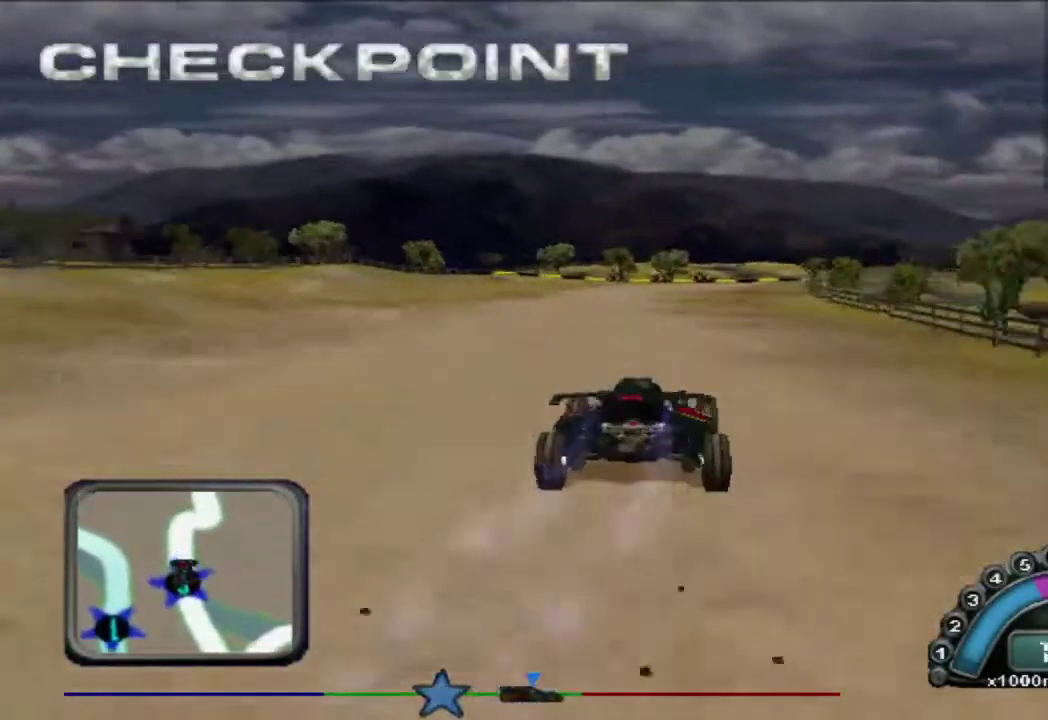
{"buttons": [], "left_stick": "right", "events": [[250, "R2", "up"], [333, "left_stick", "right"]]}
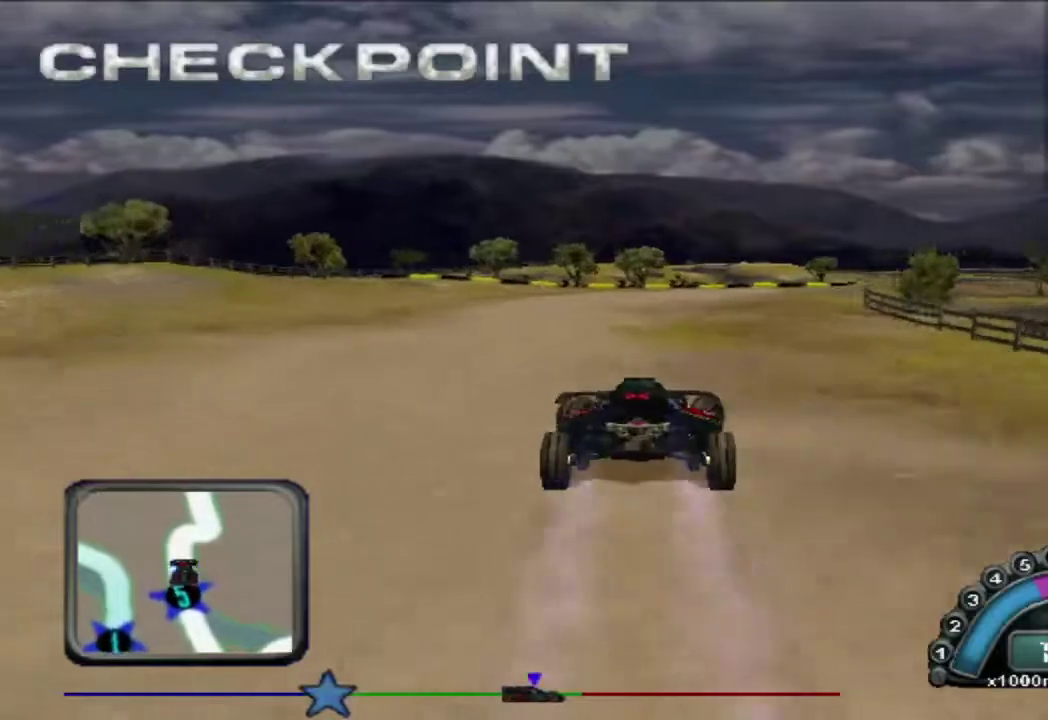
{"buttons": [], "left_stick": "center", "events": [[100, "left_stick", "center"], [150, "left_stick", "right"], [333, "left_stick", "center"]]}
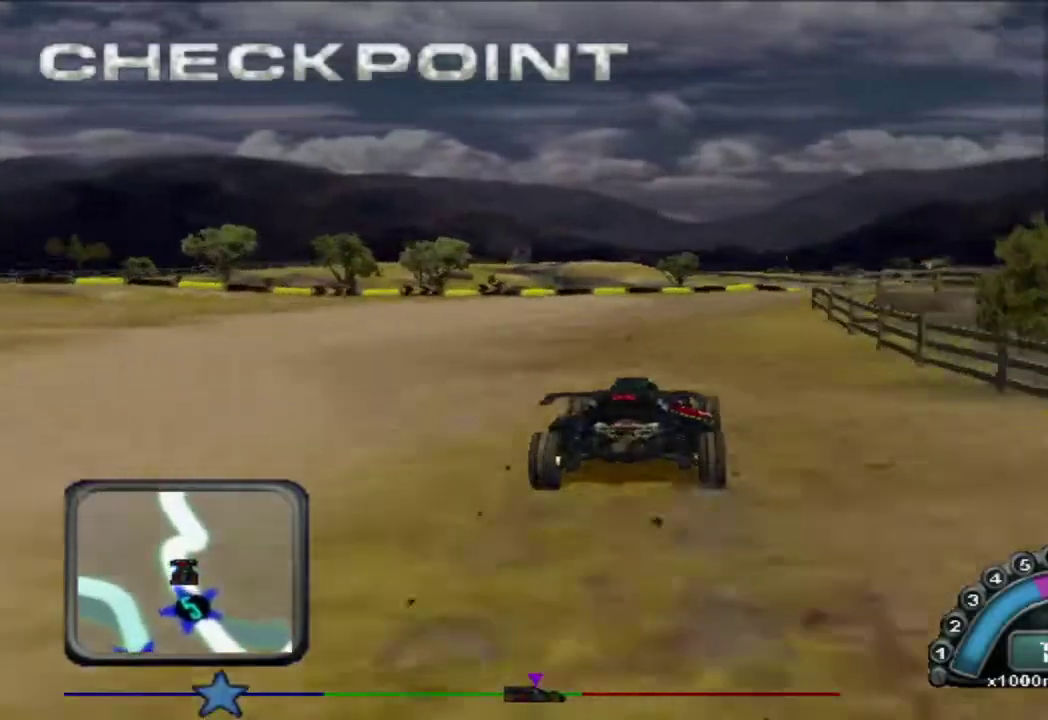
{"buttons": [], "left_stick": "right", "events": [[100, "left_stick", "right"]]}
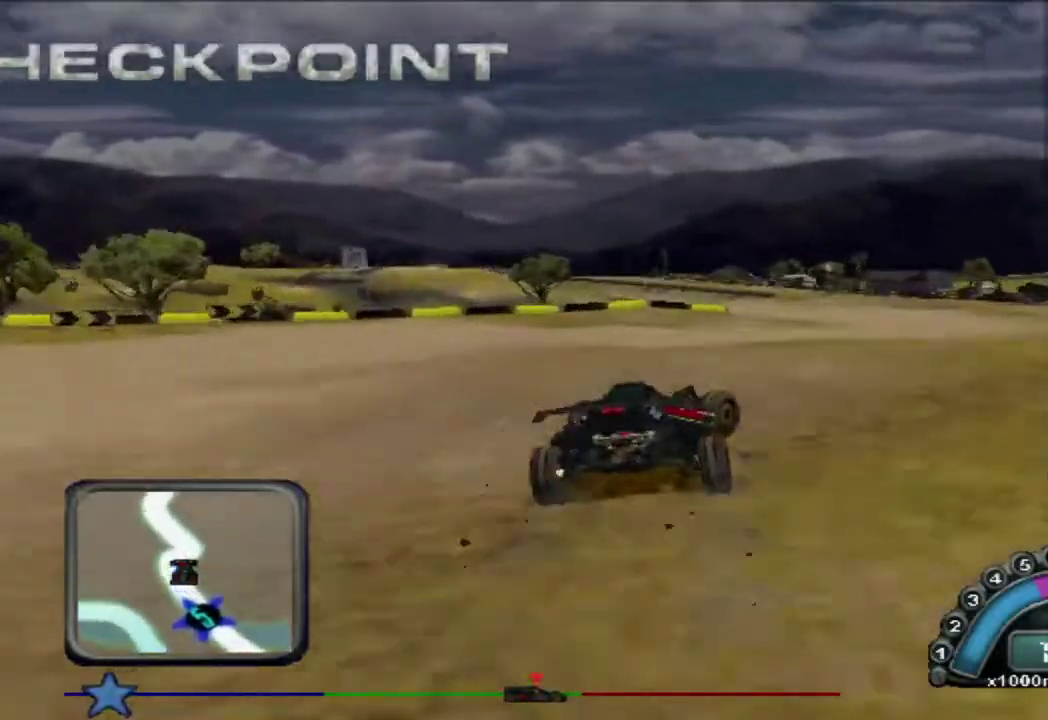
{"buttons": [], "left_stick": "center", "events": [[100, "left_stick", "center"], [350, "left_stick", "right"], [417, "left_stick", "center"]]}
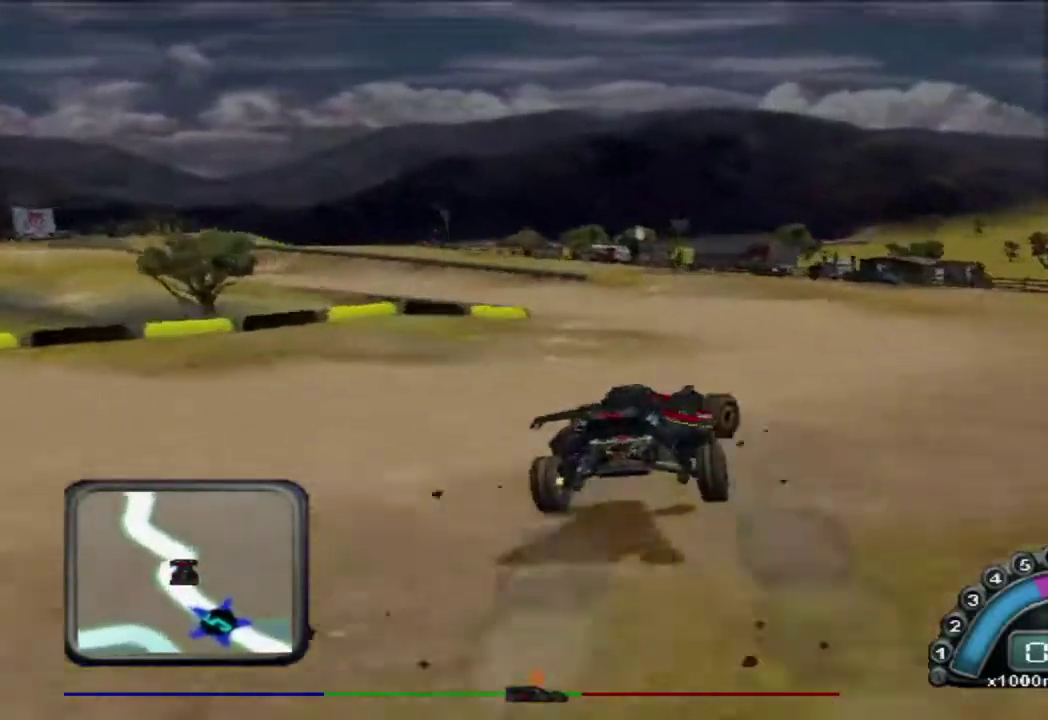
{"buttons": [], "left_stick": "center", "events": []}
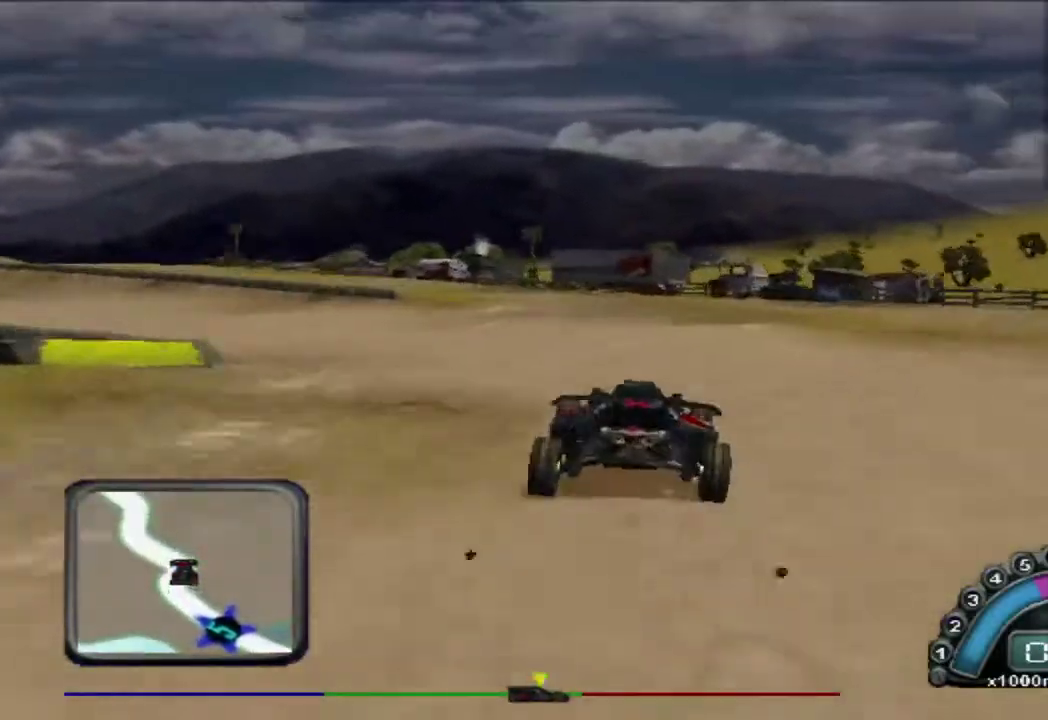
{"buttons": [], "left_stick": "center", "events": [[33, "left_stick", "left"], [350, "left_stick", "center"], [417, "R2", "down"], [417, "left_stick", "left"], [483, "R2", "up"], [483, "left_stick", "center"]]}
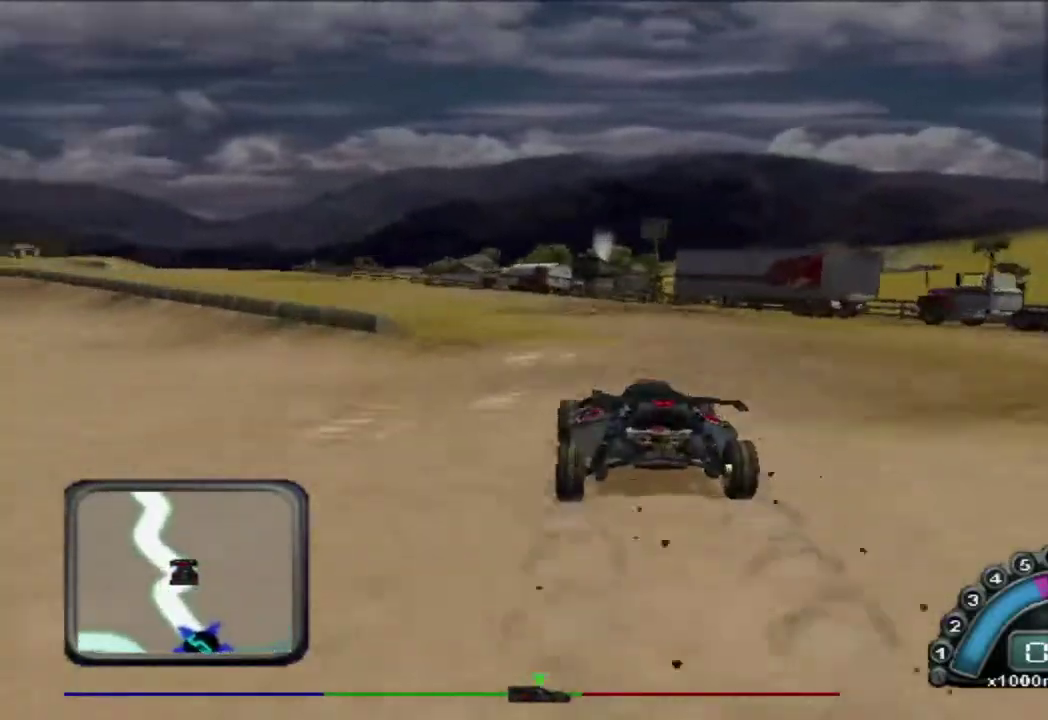
{"buttons": ["R2"], "left_stick": "left", "events": [[100, "left_stick", "left"], [400, "R2", "down"]]}
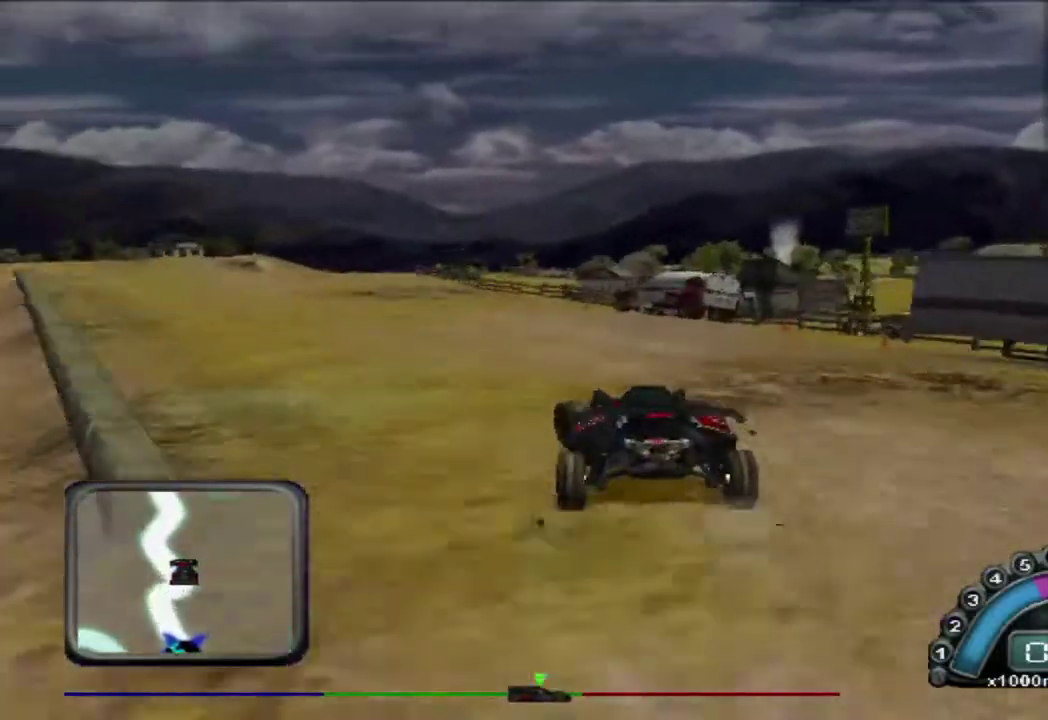
{"buttons": ["R2"], "left_stick": "left", "events": [[17, "left_stick", "center"], [133, "left_stick", "left"], [450, "left_stick", "center"], [500, "left_stick", "left"]]}
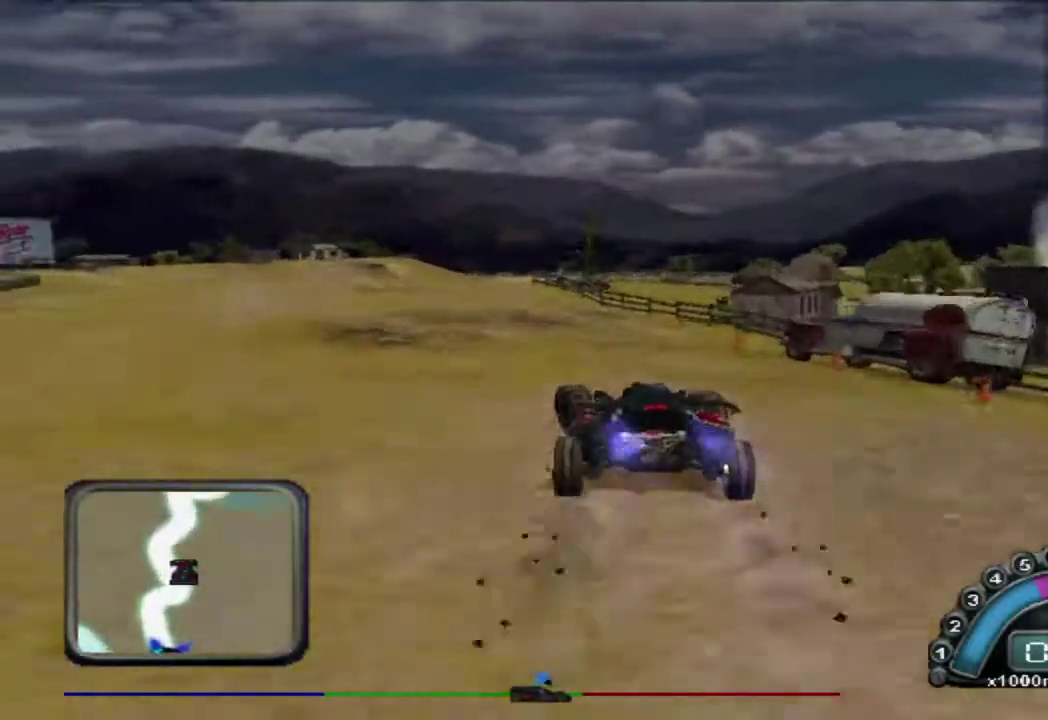
{"buttons": [], "left_stick": "center", "events": [[200, "left_stick", "center"], [217, "R2", "up"]]}
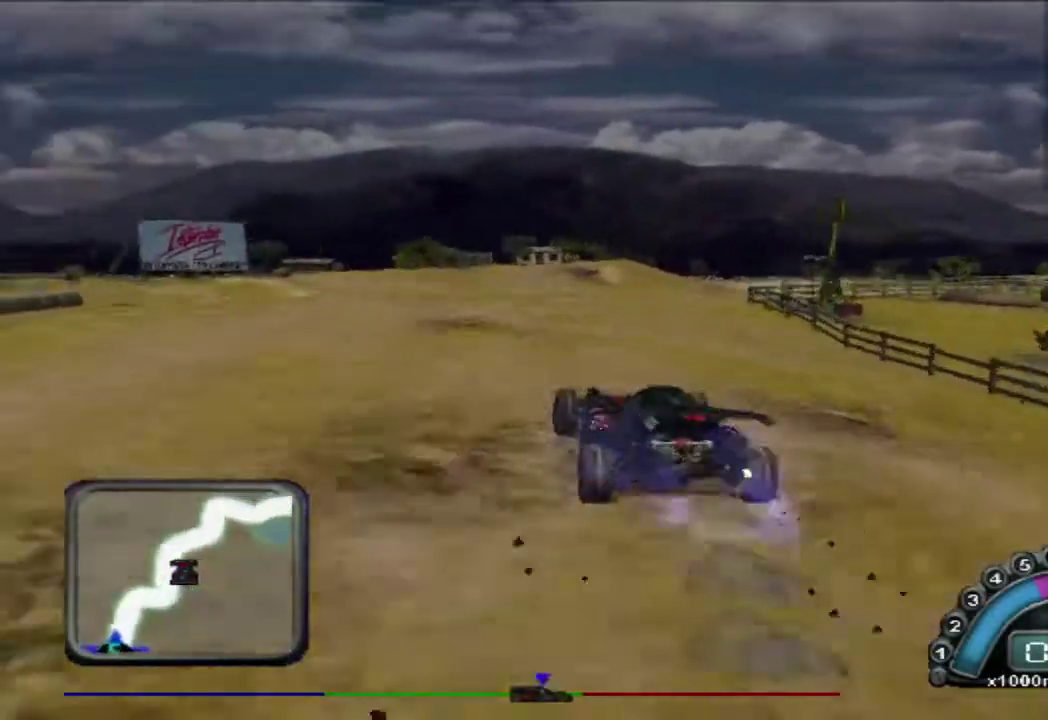
{"buttons": [], "left_stick": "right", "events": [[67, "left_stick", "right"], [417, "left_stick", "center"], [500, "left_stick", "right"]]}
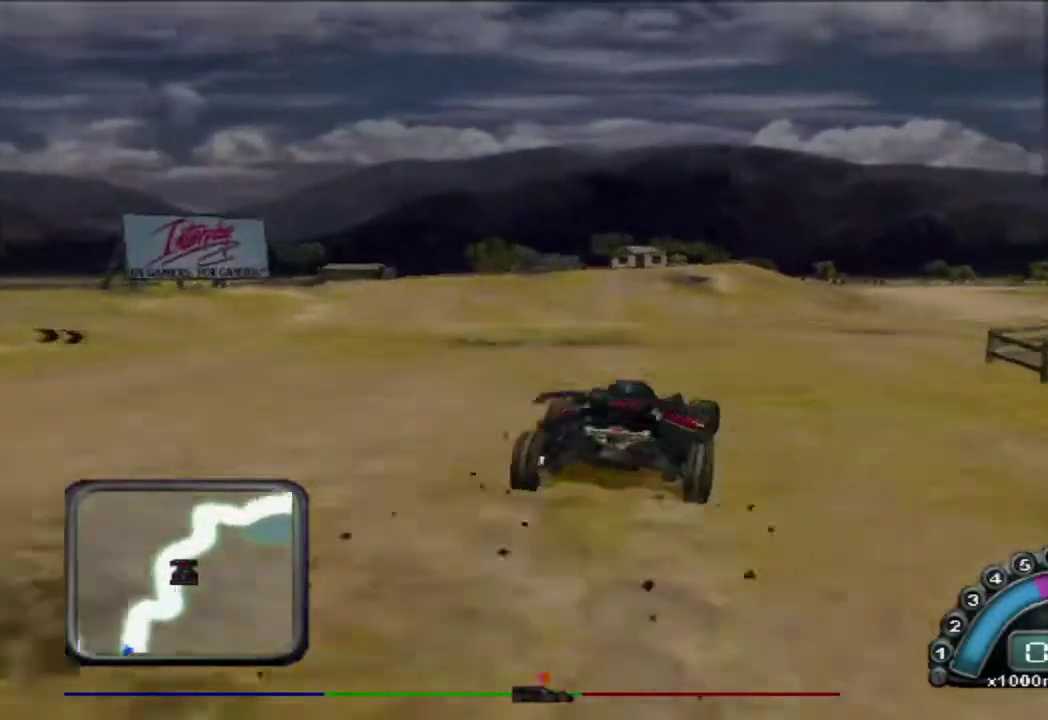
{"buttons": [], "left_stick": "left", "events": [[50, "left_stick", "center"], [200, "left_stick", "left"], [300, "left_stick", "center"], [433, "left_stick", "left"]]}
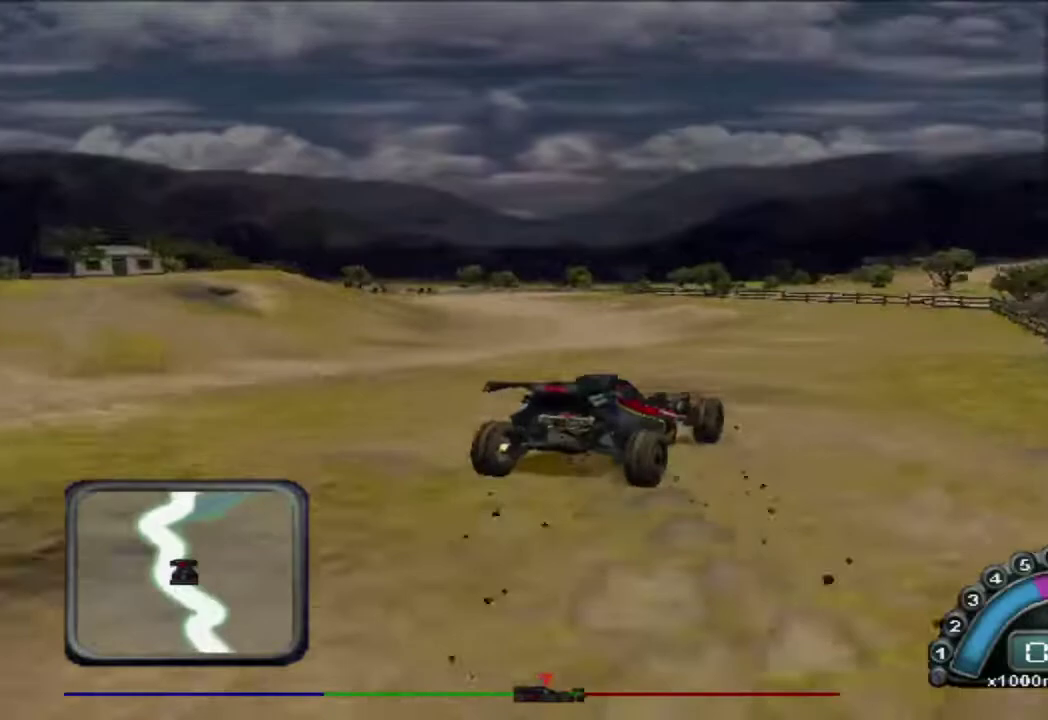
{"buttons": [], "left_stick": "center", "events": [[300, "left_stick", "center"]]}
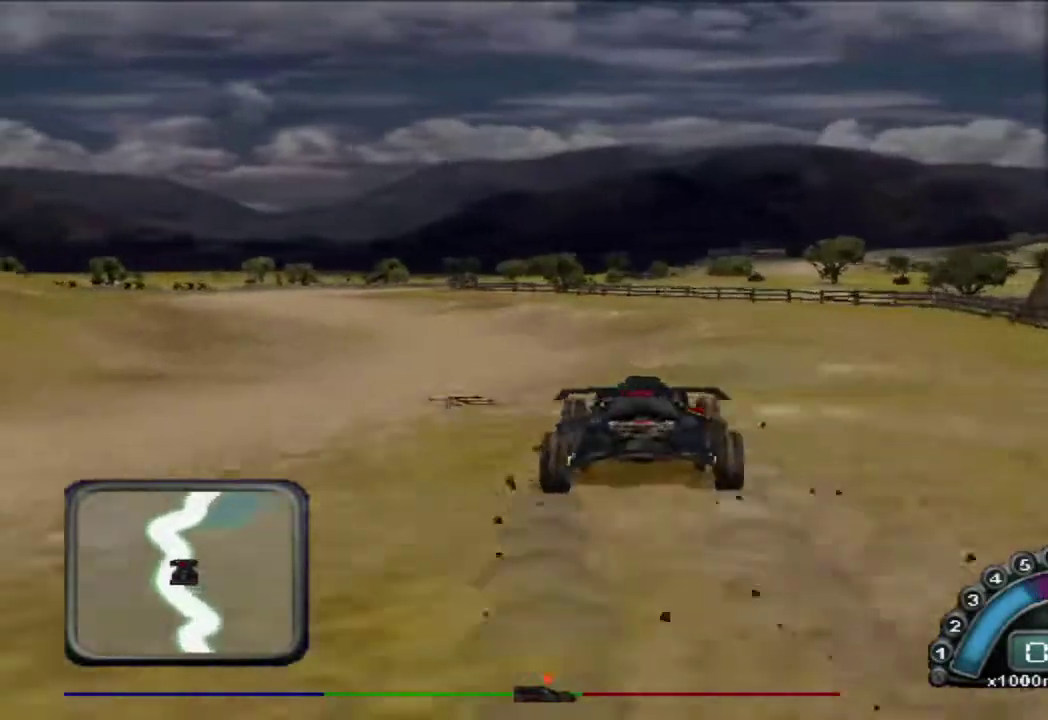
{"buttons": [], "left_stick": "left", "events": [[217, "left_stick", "left"], [267, "R2", "down"], [383, "left_stick", "center"], [400, "R2", "up"], [450, "left_stick", "left"]]}
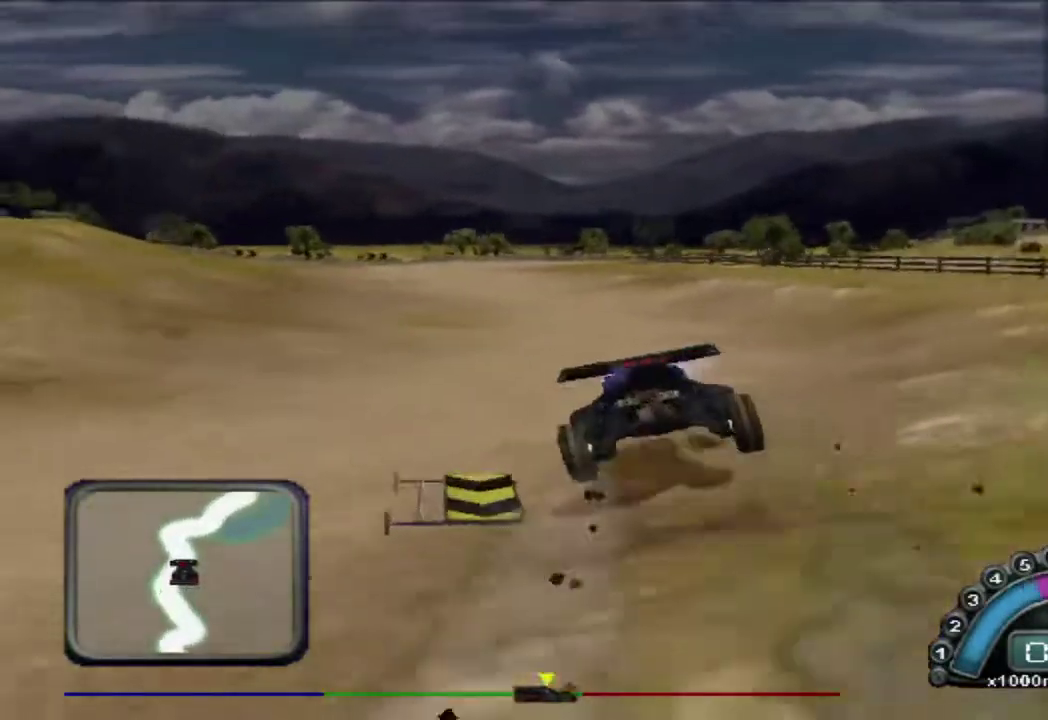
{"buttons": ["R2"], "left_stick": "left", "events": [[33, "left_stick", "center"], [100, "R2", "down"], [217, "left_stick", "left"]]}